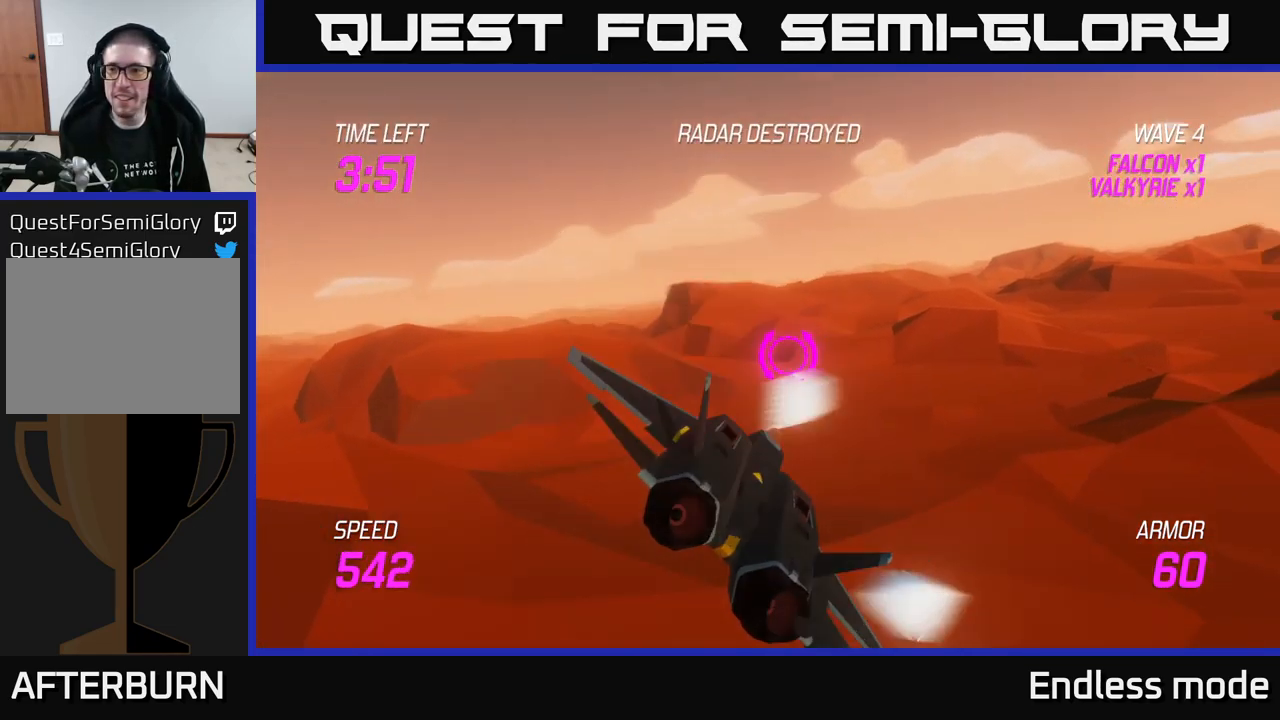
Gameplay with a controller (Xbox layout); each line is a JSON object with the inputs held at the frame after it. "events" lists button and stick changes between this image and that frame as [ms after this image, input, new state], when the widget could be followed in between.
{"buttons": [], "left_stick": "right", "right_stick": "center", "events": []}
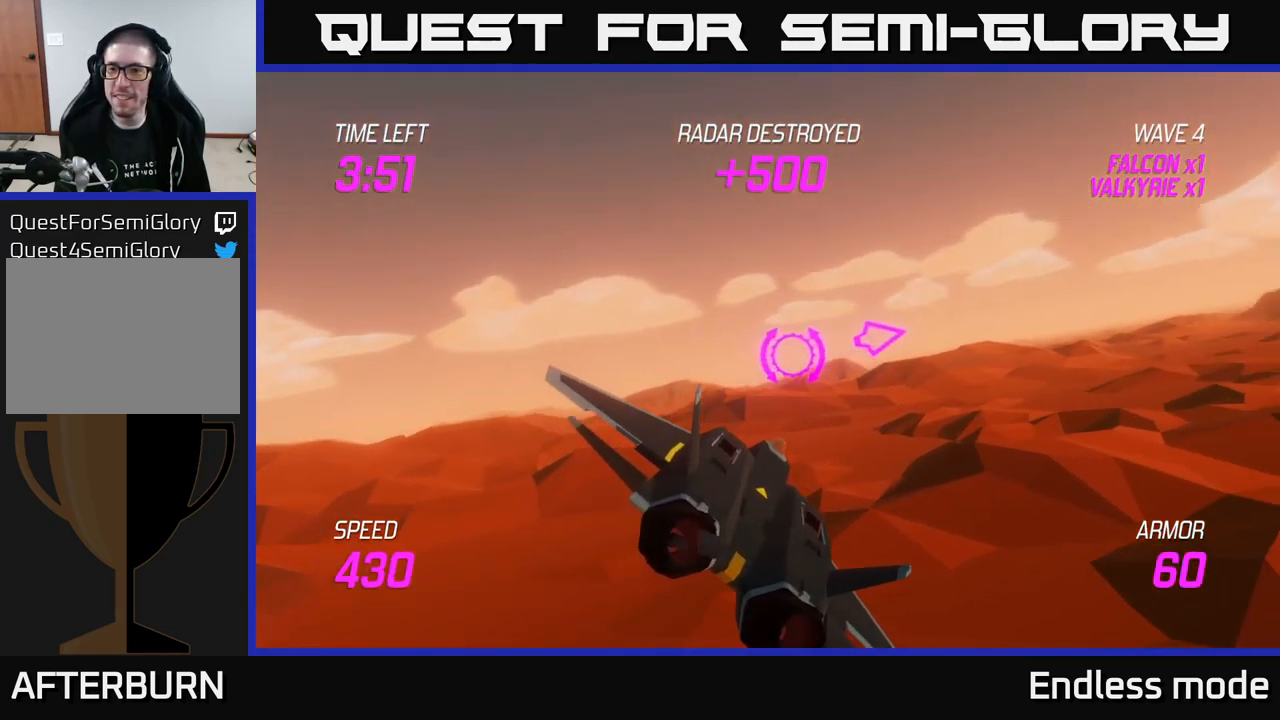
{"buttons": [], "left_stick": "right", "right_stick": "center", "events": []}
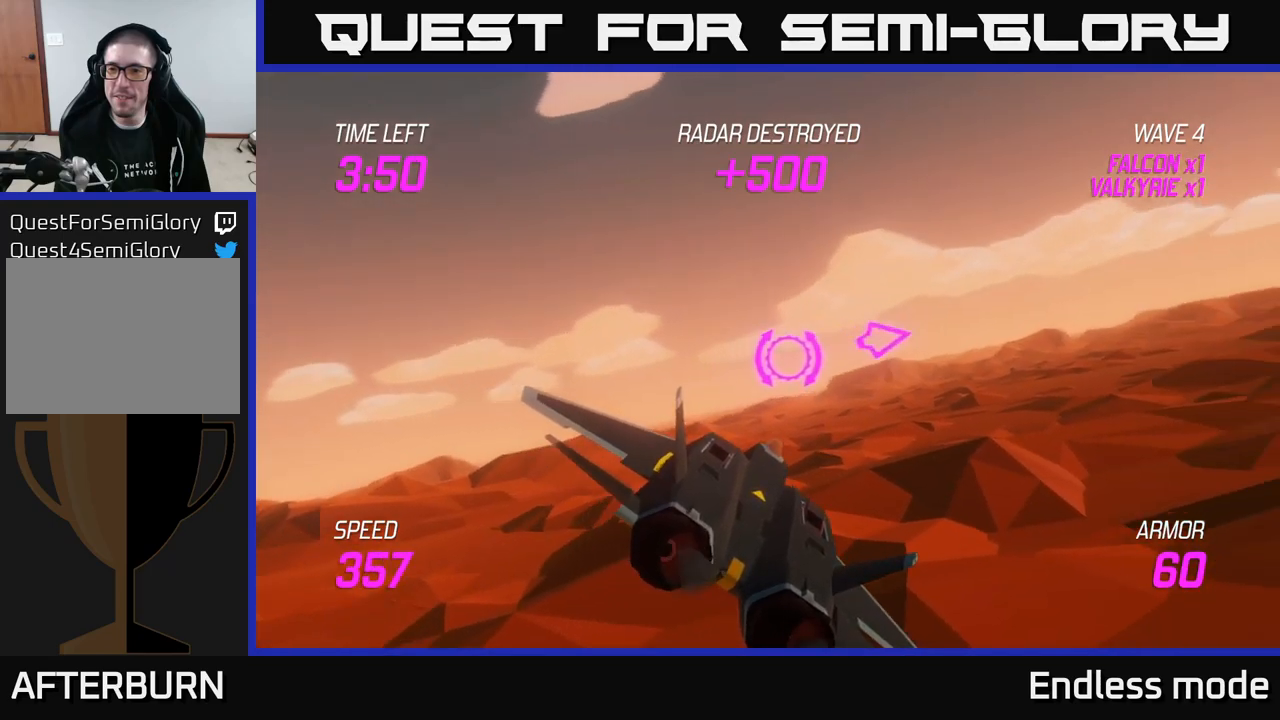
{"buttons": ["L2"], "left_stick": "right", "right_stick": "center", "events": [[117, "L2", "down"]]}
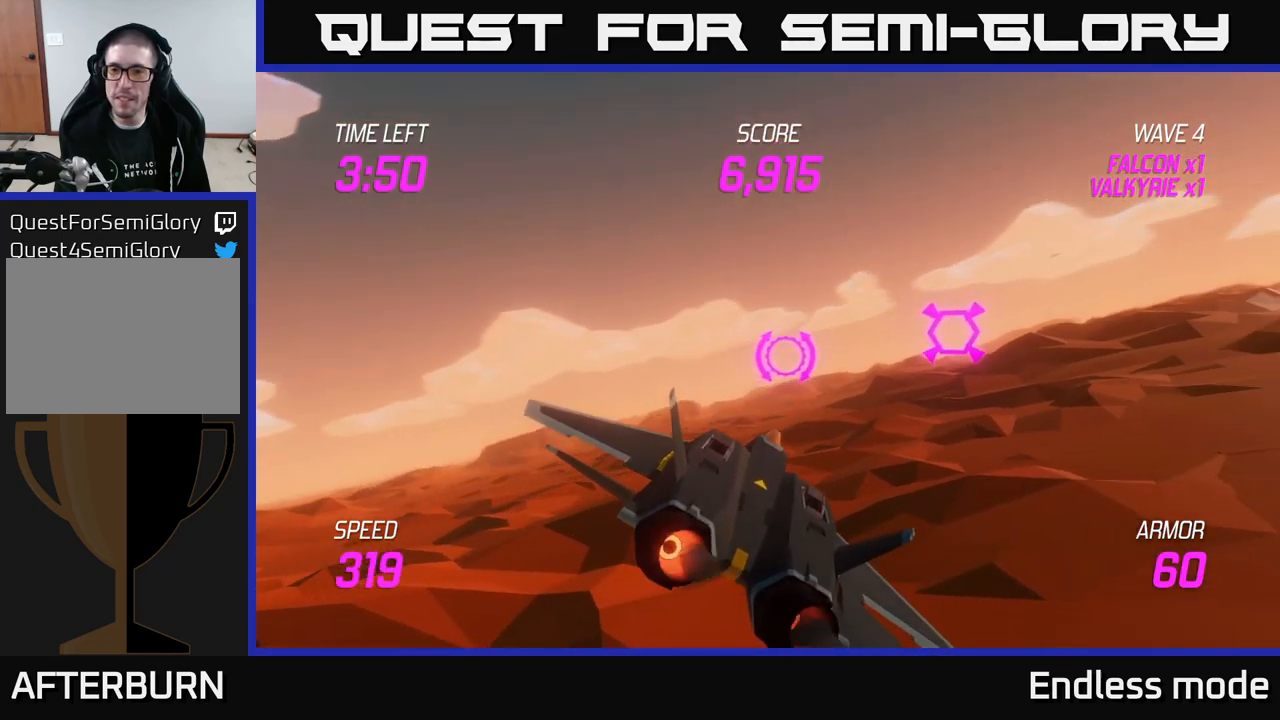
{"buttons": [], "left_stick": "right", "right_stick": "center", "events": [[84, "R2", "down"], [167, "R2", "up"], [267, "R2", "down"], [384, "R2", "up"], [434, "L2", "up"]]}
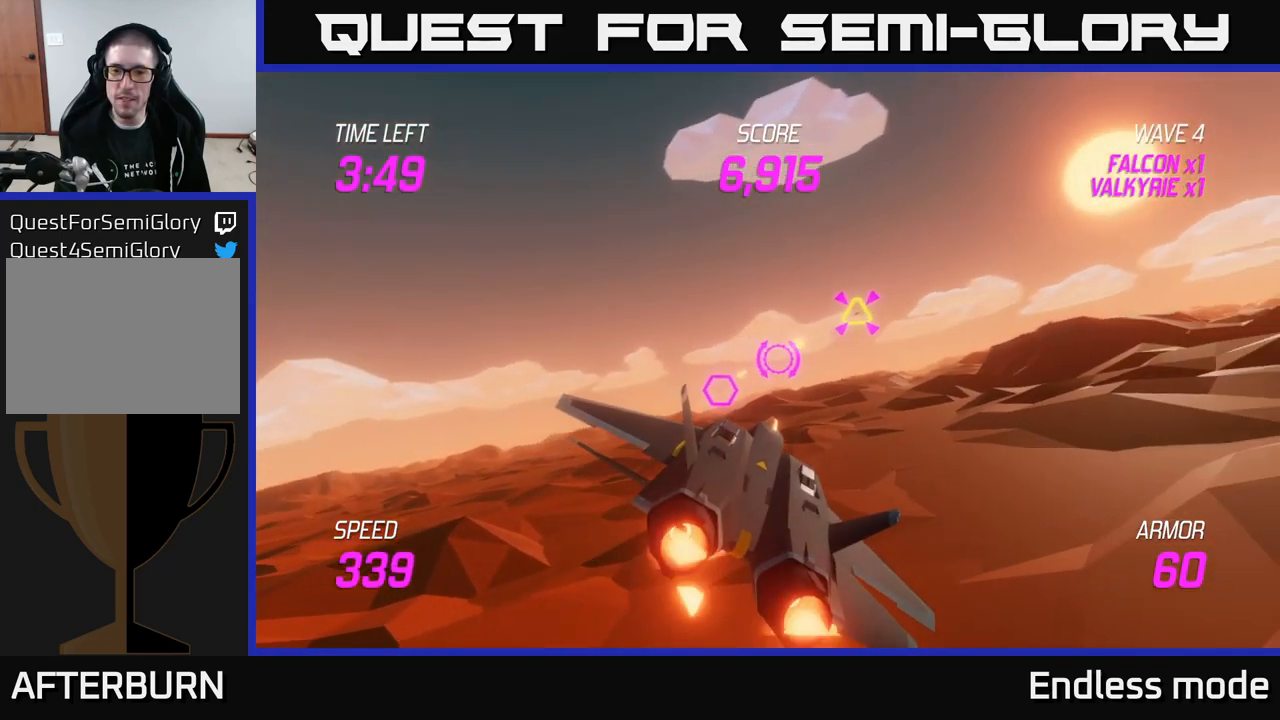
{"buttons": [], "left_stick": "up-right", "right_stick": "center", "events": [[67, "left_stick", "up-right"], [350, "R2", "down"], [450, "R2", "up"]]}
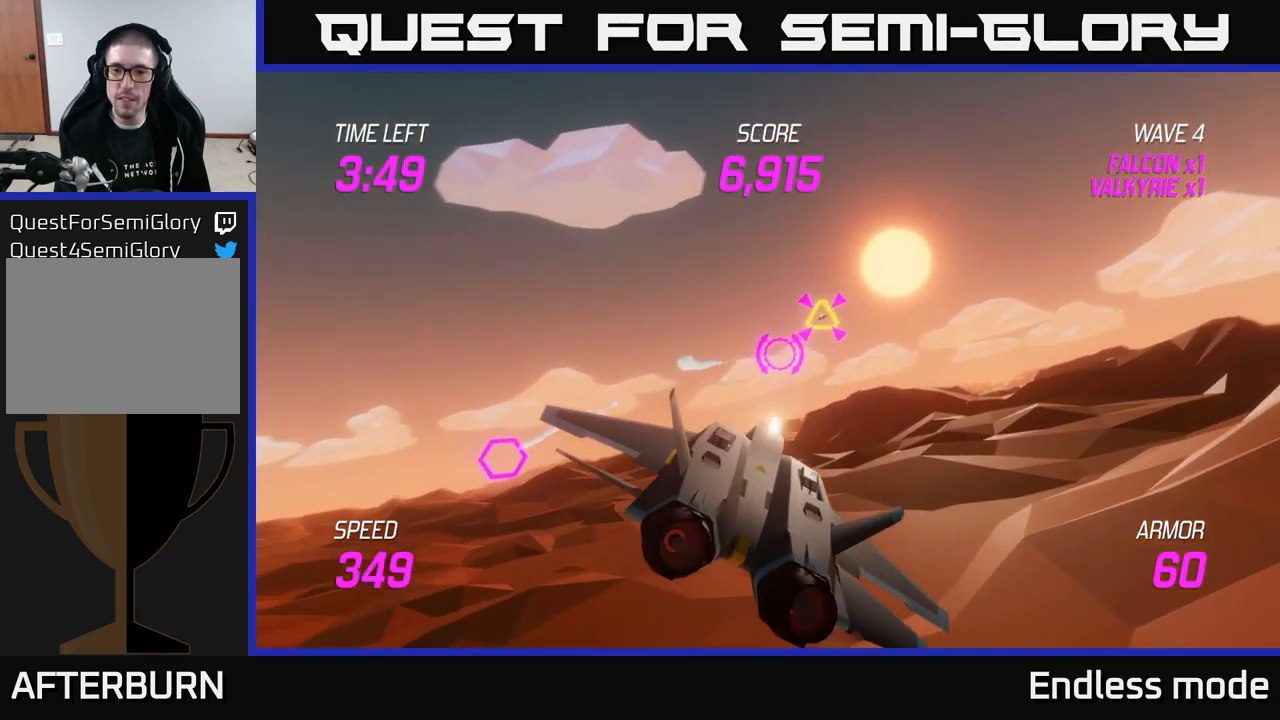
{"buttons": ["L2"], "left_stick": "left", "right_stick": "center", "events": [[67, "L2", "down"], [100, "left_stick", "left"], [150, "L2", "up"], [250, "L2", "down"], [350, "L2", "up"], [467, "L2", "down"]]}
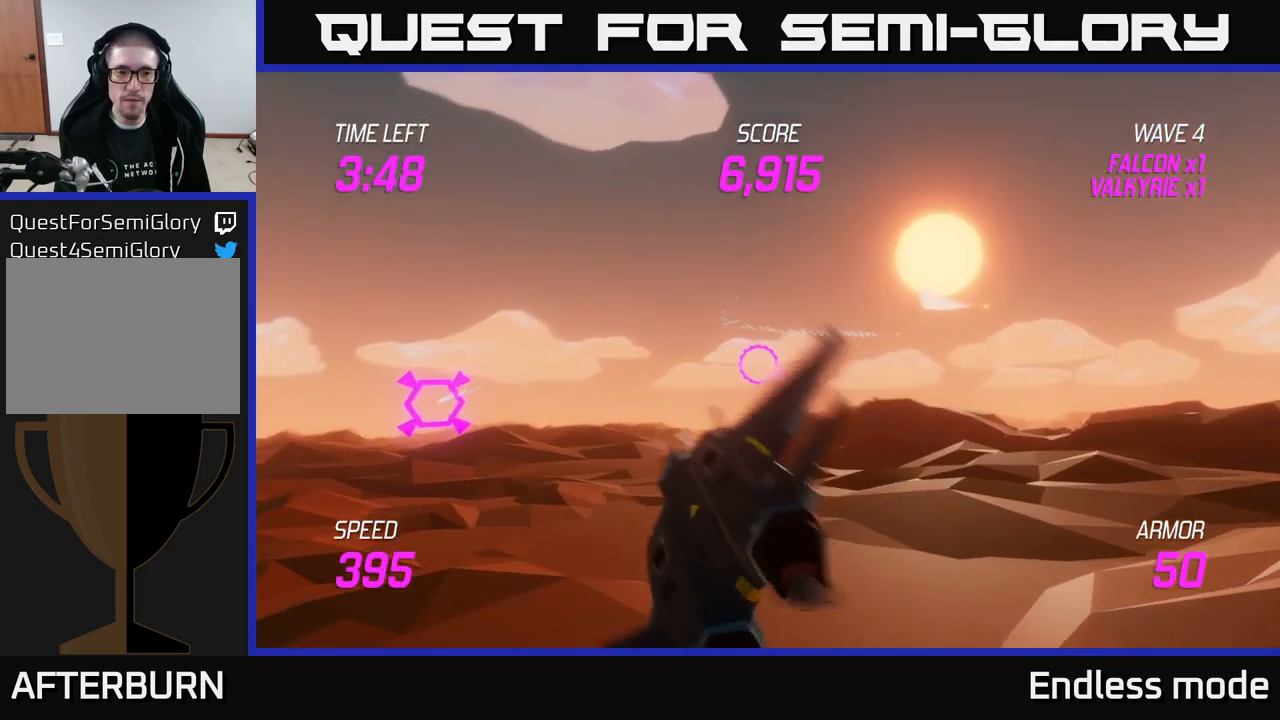
{"buttons": ["L2"], "left_stick": "right", "right_stick": "center", "events": [[350, "R2", "down"], [400, "left_stick", "center"], [434, "R2", "up"], [500, "left_stick", "right"]]}
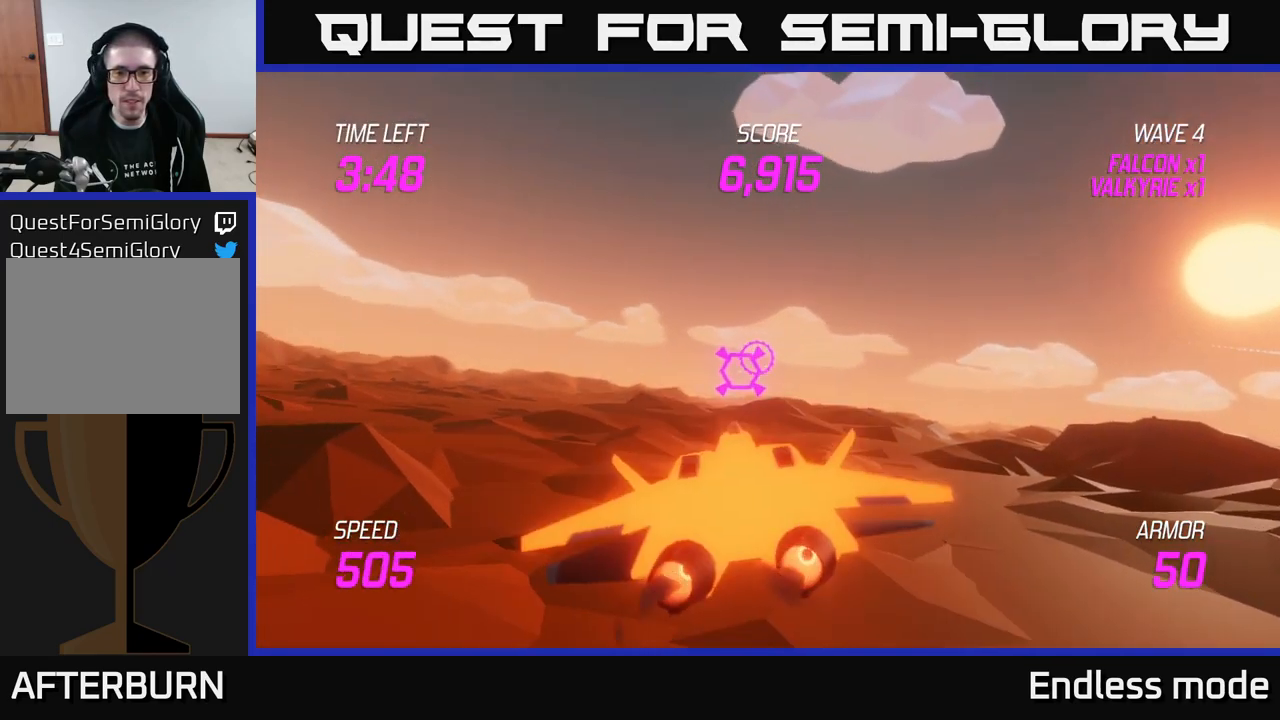
{"buttons": ["L2", "R2"], "left_stick": "center", "right_stick": "center", "events": [[17, "R2", "down"], [117, "R2", "up"], [134, "left_stick", "center"], [234, "R2", "down"], [334, "R2", "up"], [417, "R2", "down"]]}
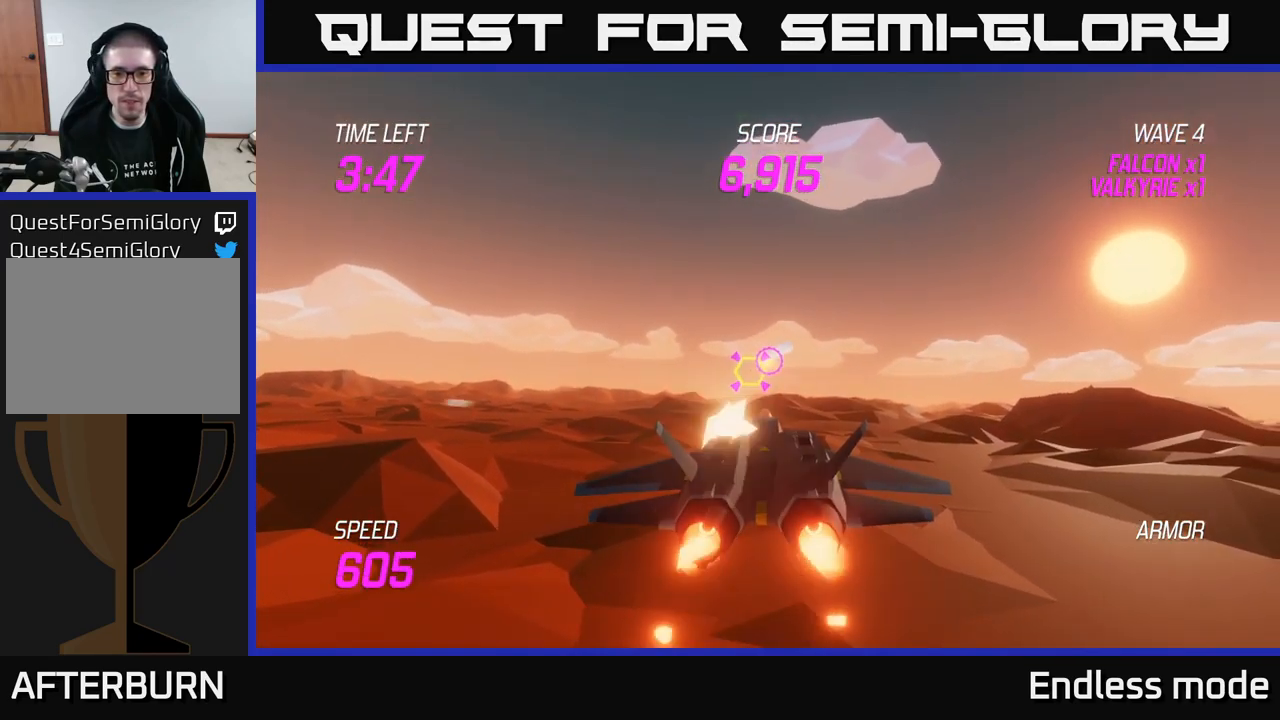
{"buttons": ["L2"], "left_stick": "center", "right_stick": "center", "events": [[50, "R2", "up"], [100, "left_stick", "right"], [250, "left_stick", "center"], [300, "left_stick", "left"], [417, "left_stick", "center"]]}
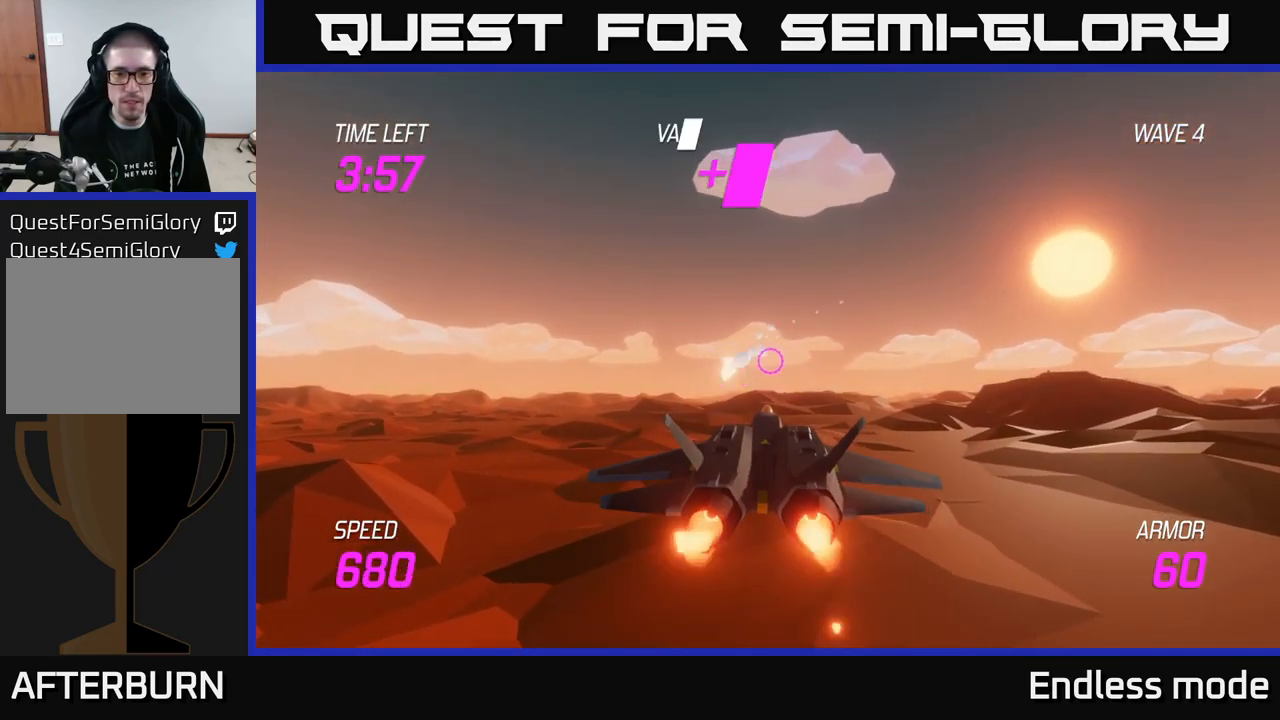
{"buttons": [], "left_stick": "down-left", "right_stick": "center", "events": [[400, "L2", "up"], [434, "left_stick", "down-left"]]}
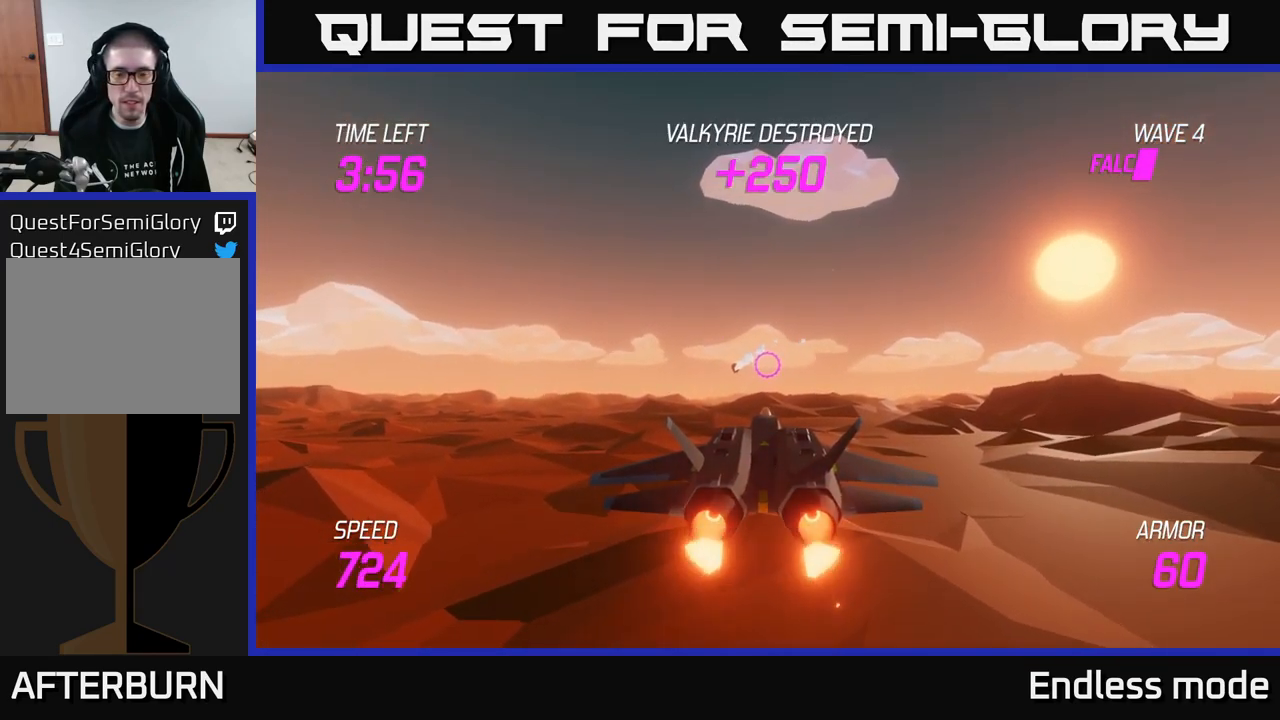
{"buttons": [], "left_stick": "left", "right_stick": "center", "events": [[100, "left_stick", "left"]]}
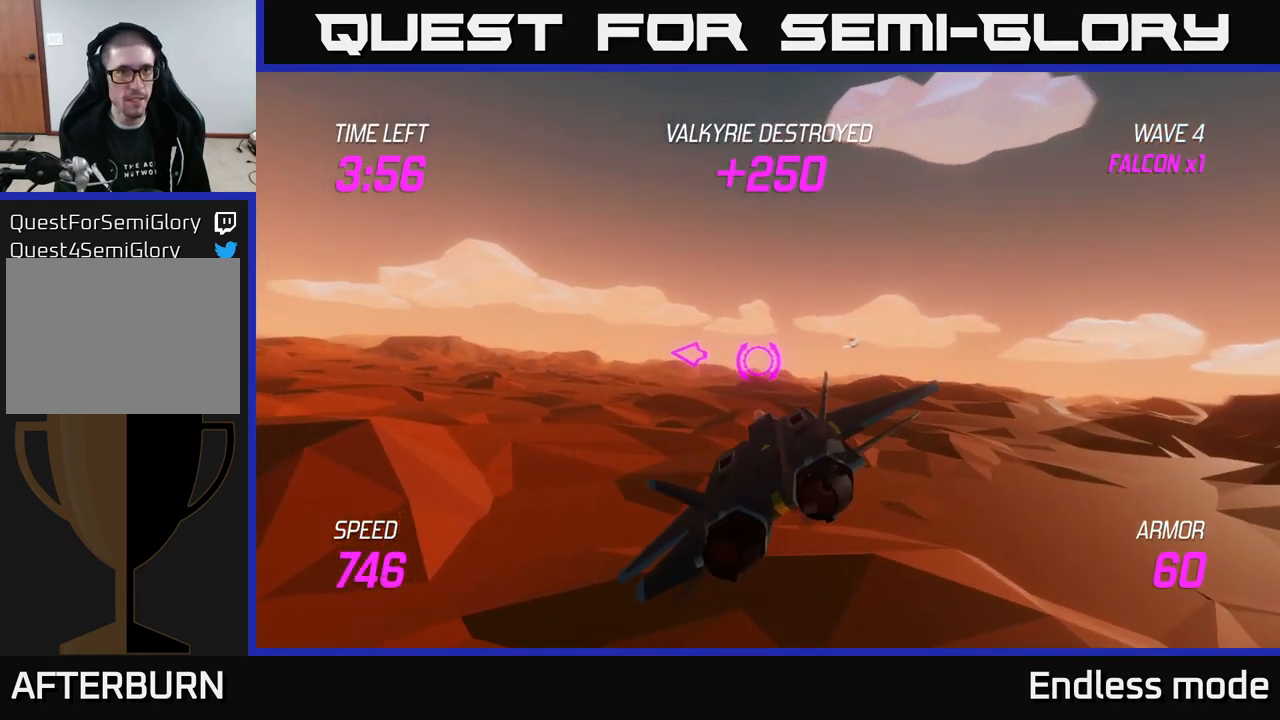
{"buttons": [], "left_stick": "left", "right_stick": "center", "events": []}
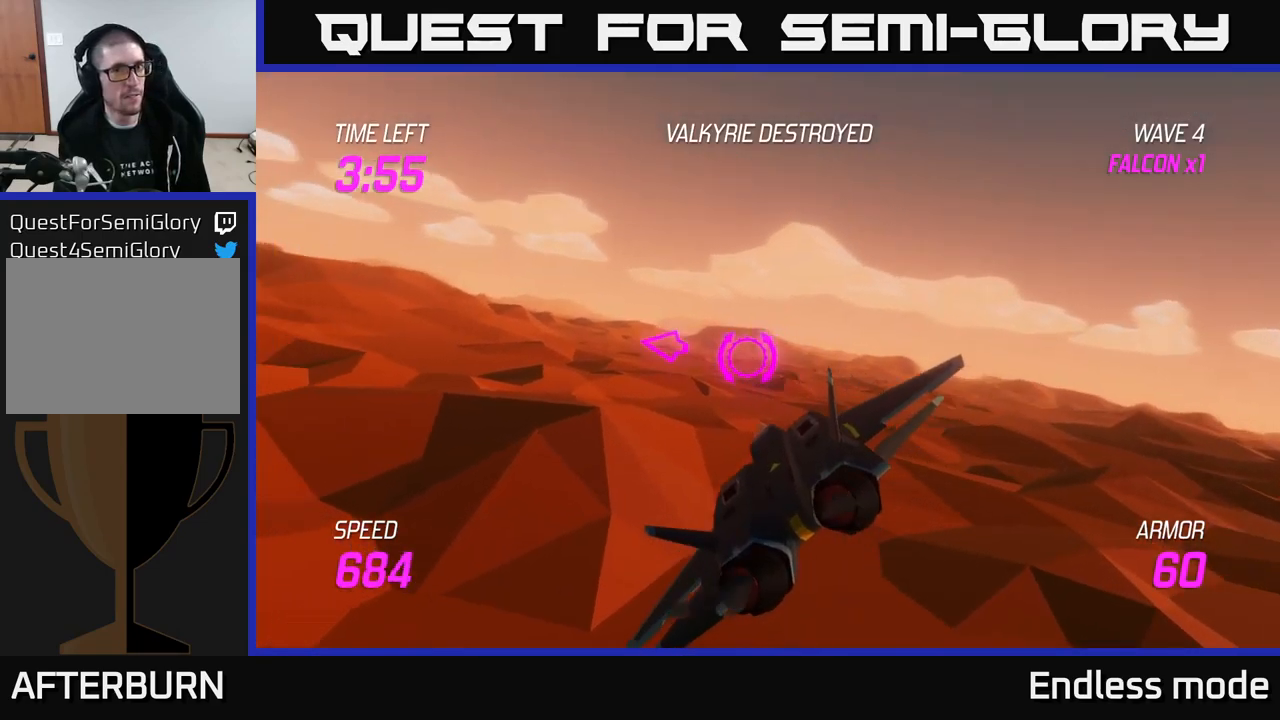
{"buttons": [], "left_stick": "left", "right_stick": "center", "events": []}
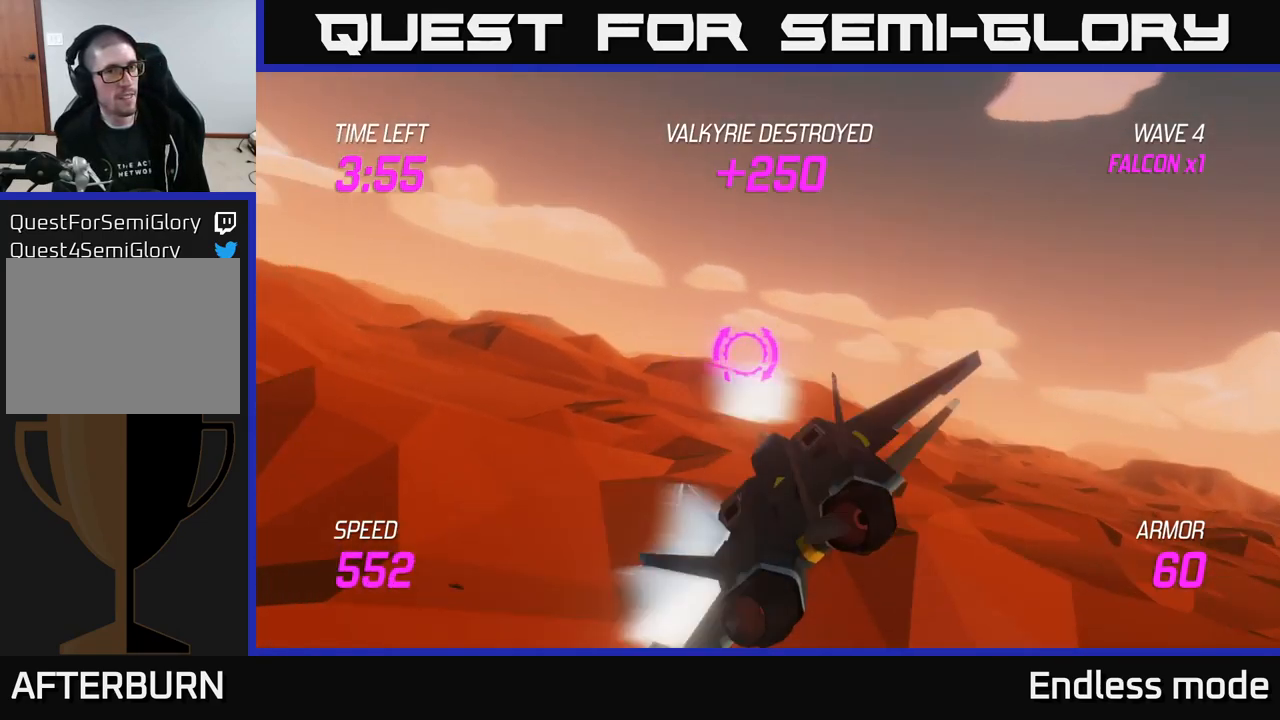
{"buttons": [], "left_stick": "left", "right_stick": "center", "events": []}
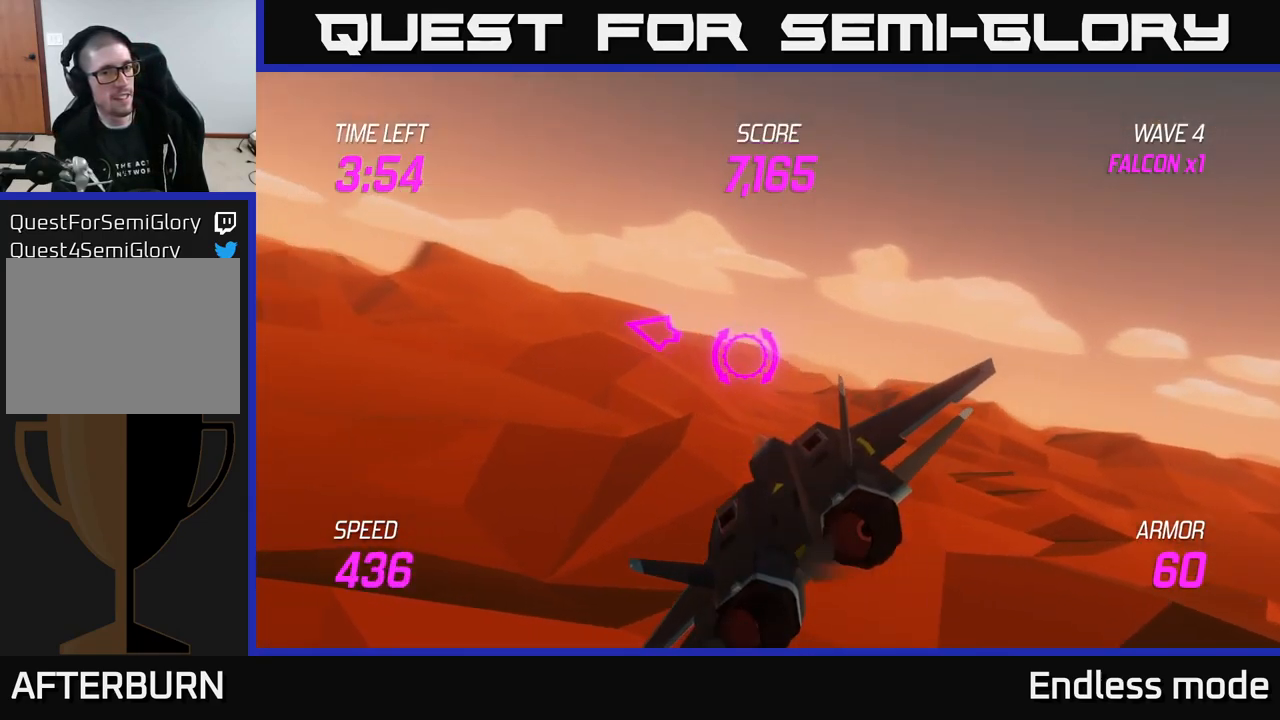
{"buttons": ["L2"], "left_stick": "left", "right_stick": "center", "events": [[500, "L2", "down"]]}
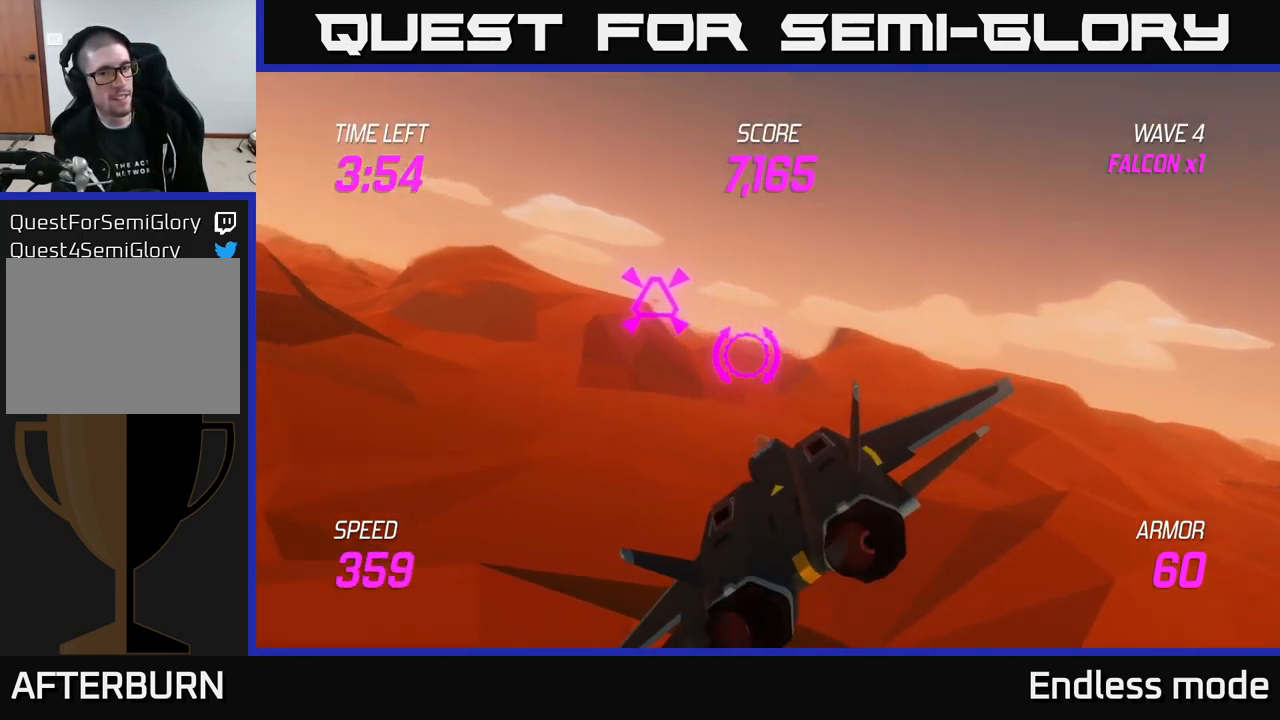
{"buttons": ["L2"], "left_stick": "right", "right_stick": "center", "events": [[66, "left_stick", "up-right"], [116, "R2", "down"], [200, "R2", "up"], [200, "left_stick", "right"], [283, "R2", "down"], [366, "R2", "up"]]}
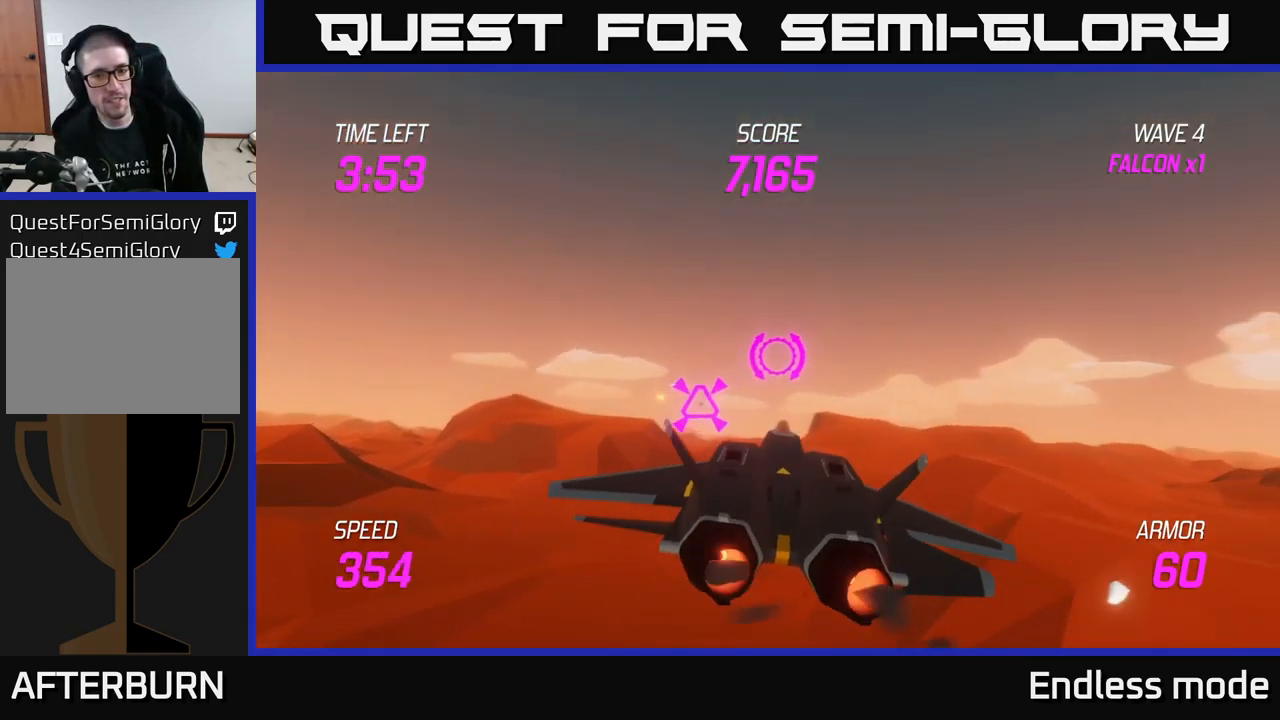
{"buttons": ["L2"], "left_stick": "down-left", "right_stick": "center", "events": [[383, "left_stick", "down"], [433, "left_stick", "down-left"]]}
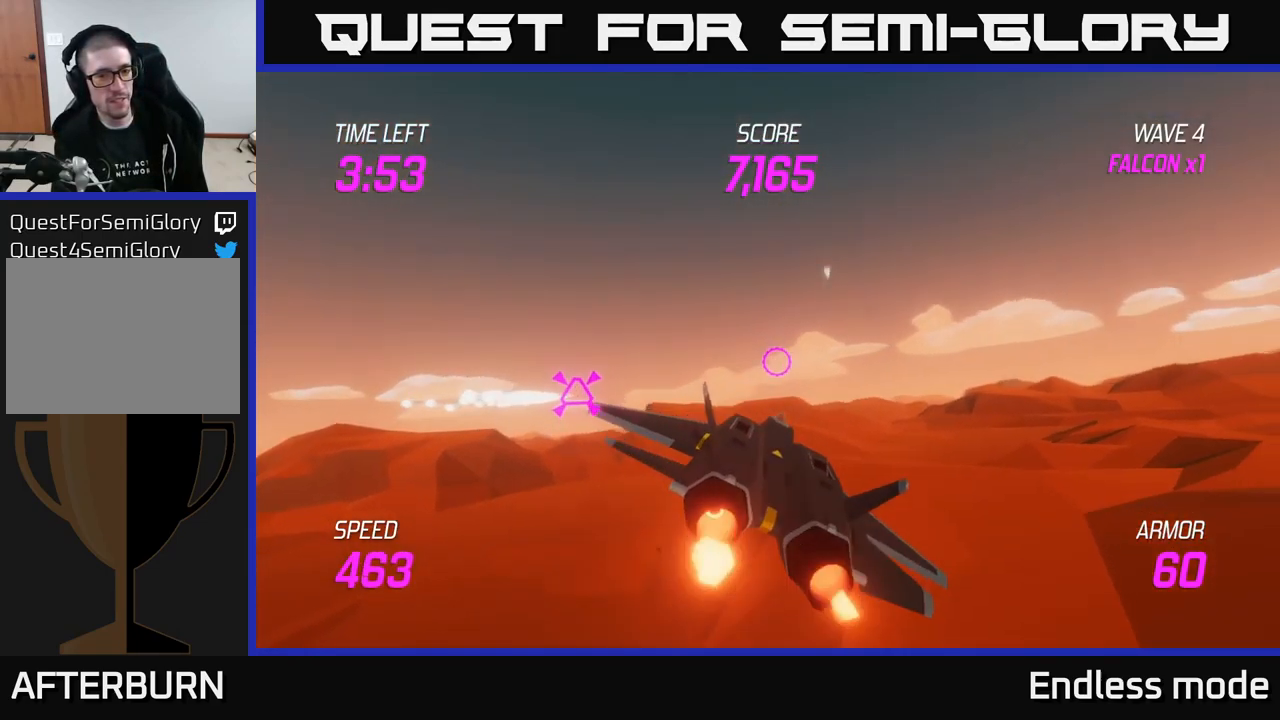
{"buttons": ["L2"], "left_stick": "center", "right_stick": "center", "events": [[83, "left_stick", "center"]]}
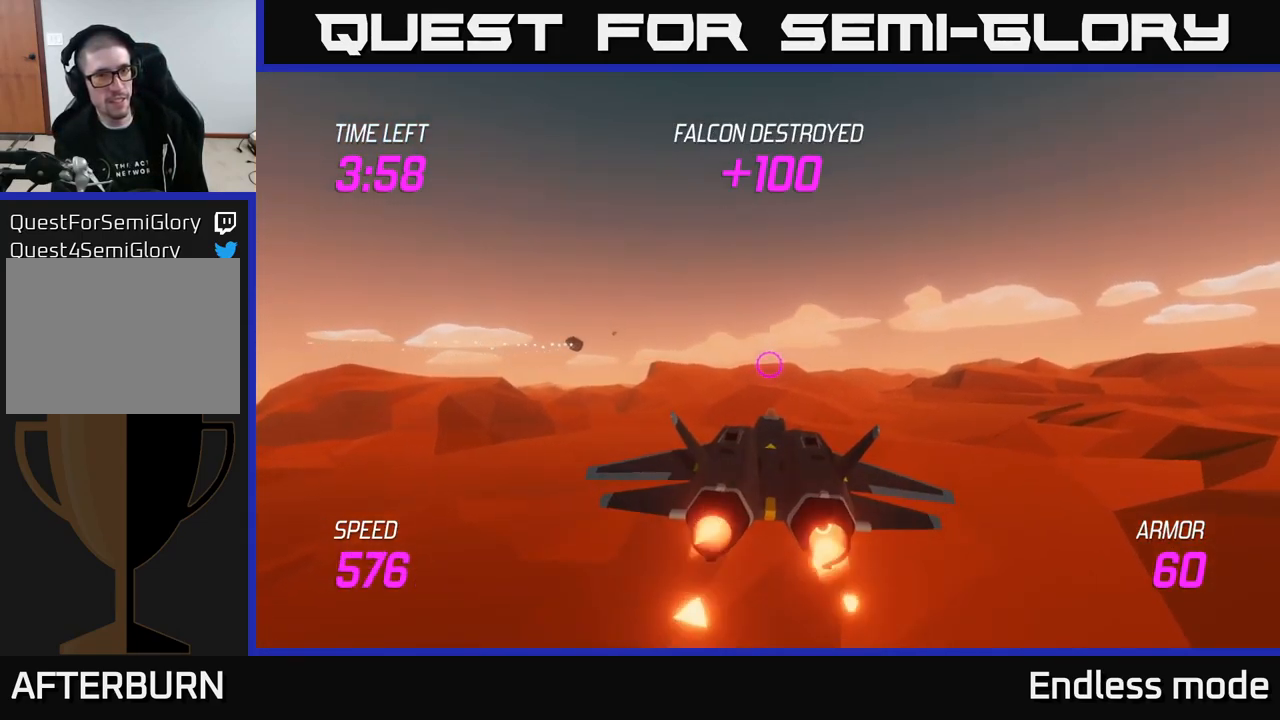
{"buttons": ["L2"], "left_stick": "center", "right_stick": "center", "events": []}
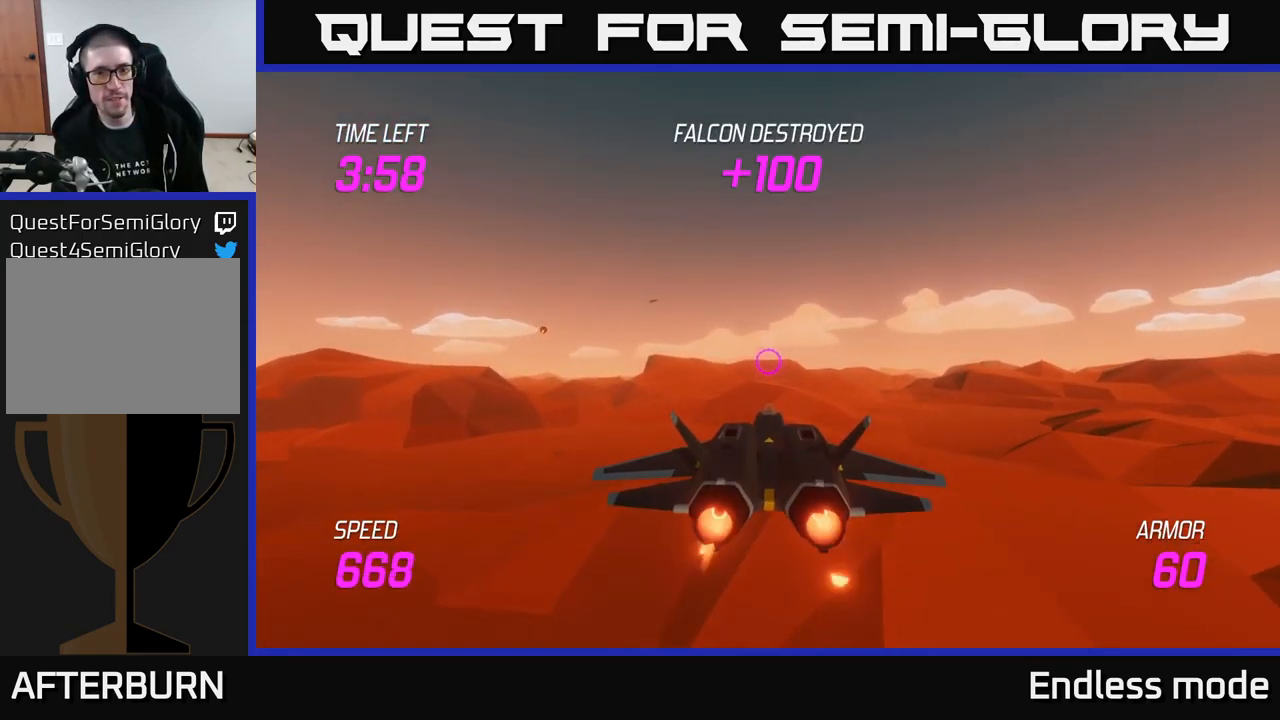
{"buttons": ["L2"], "left_stick": "down", "right_stick": "center", "events": [[400, "left_stick", "down"]]}
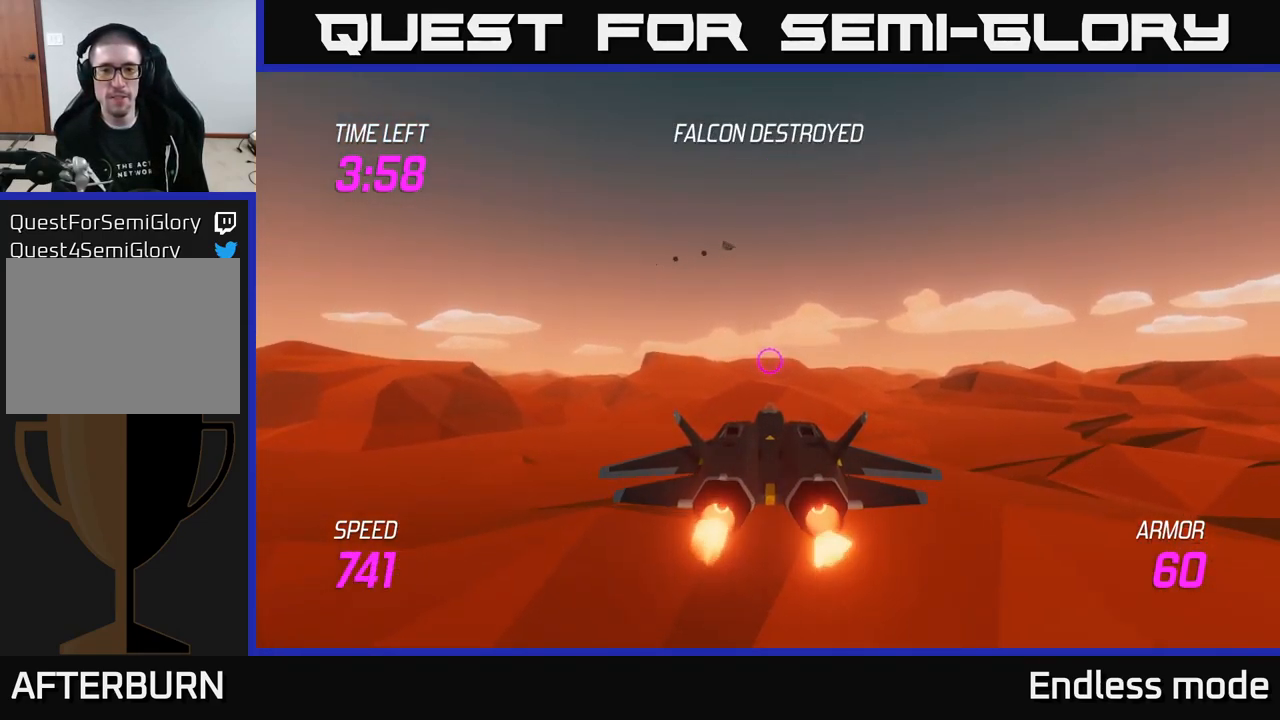
{"buttons": ["L2"], "left_stick": "center", "right_stick": "center", "events": [[183, "left_stick", "center"]]}
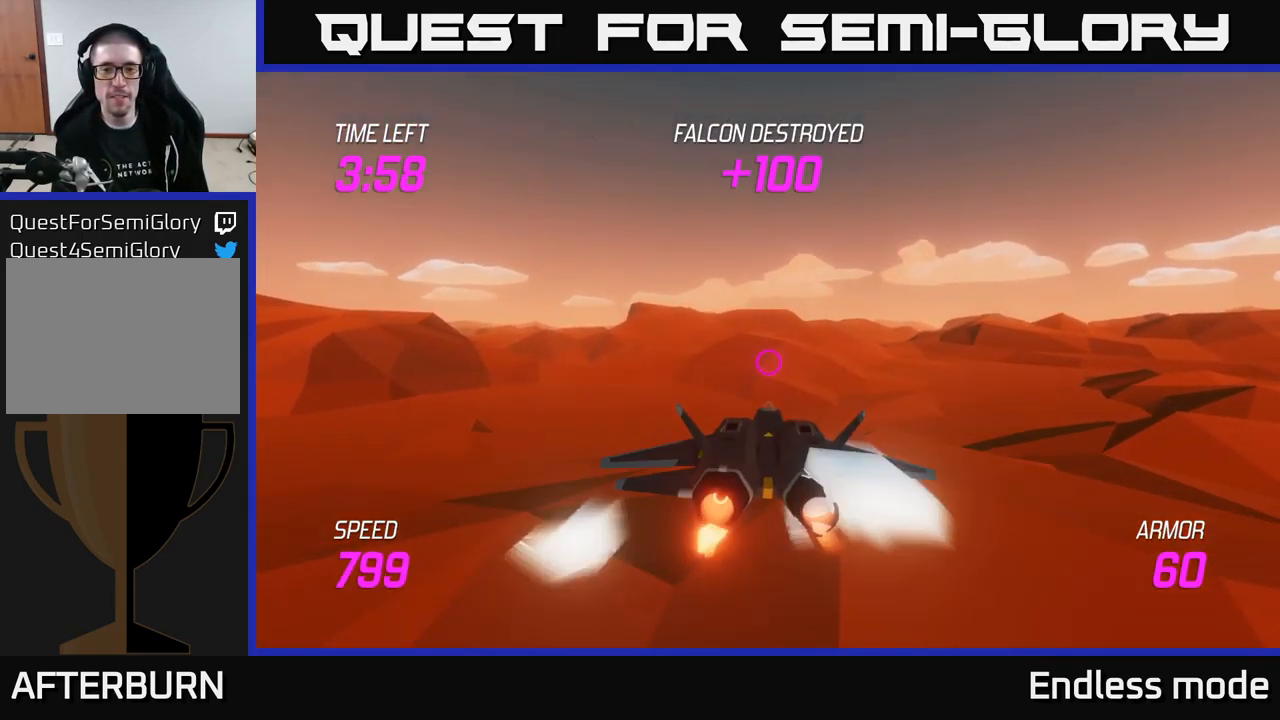
{"buttons": ["L2"], "left_stick": "up", "right_stick": "center", "events": [[200, "left_stick", "right"], [467, "left_stick", "up"]]}
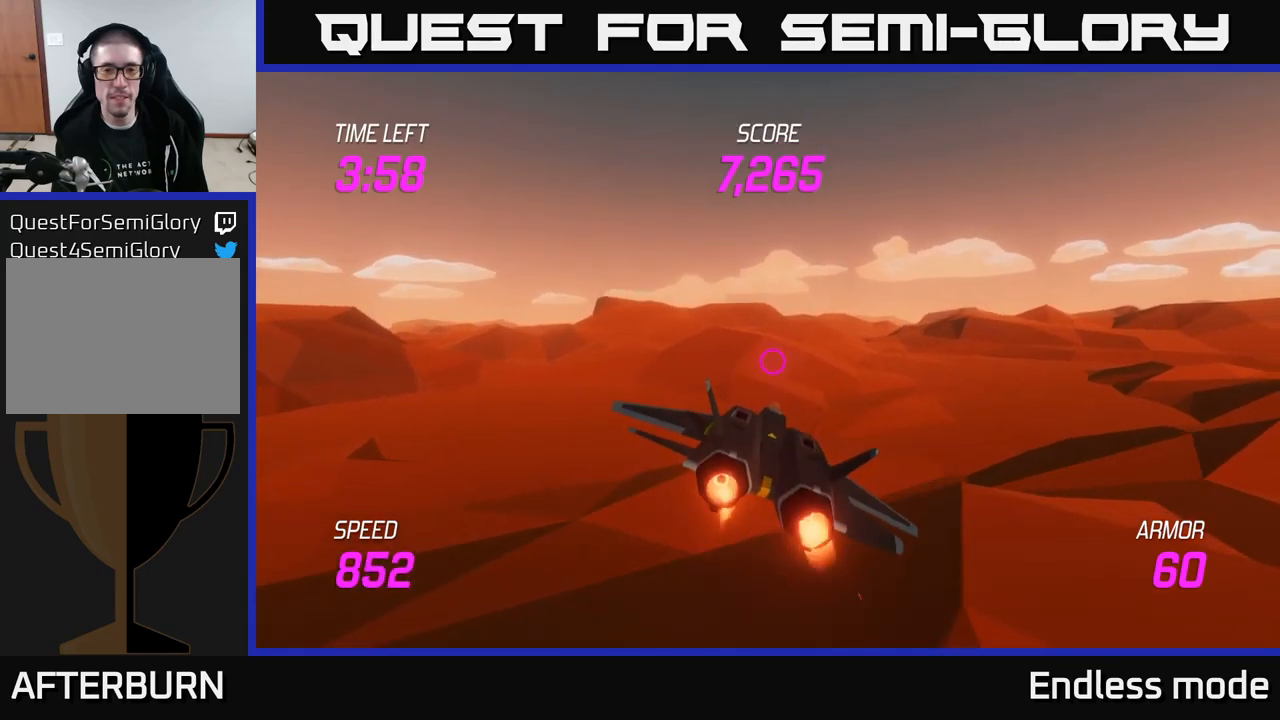
{"buttons": ["L2"], "left_stick": "center", "right_stick": "center", "events": [[167, "left_stick", "center"]]}
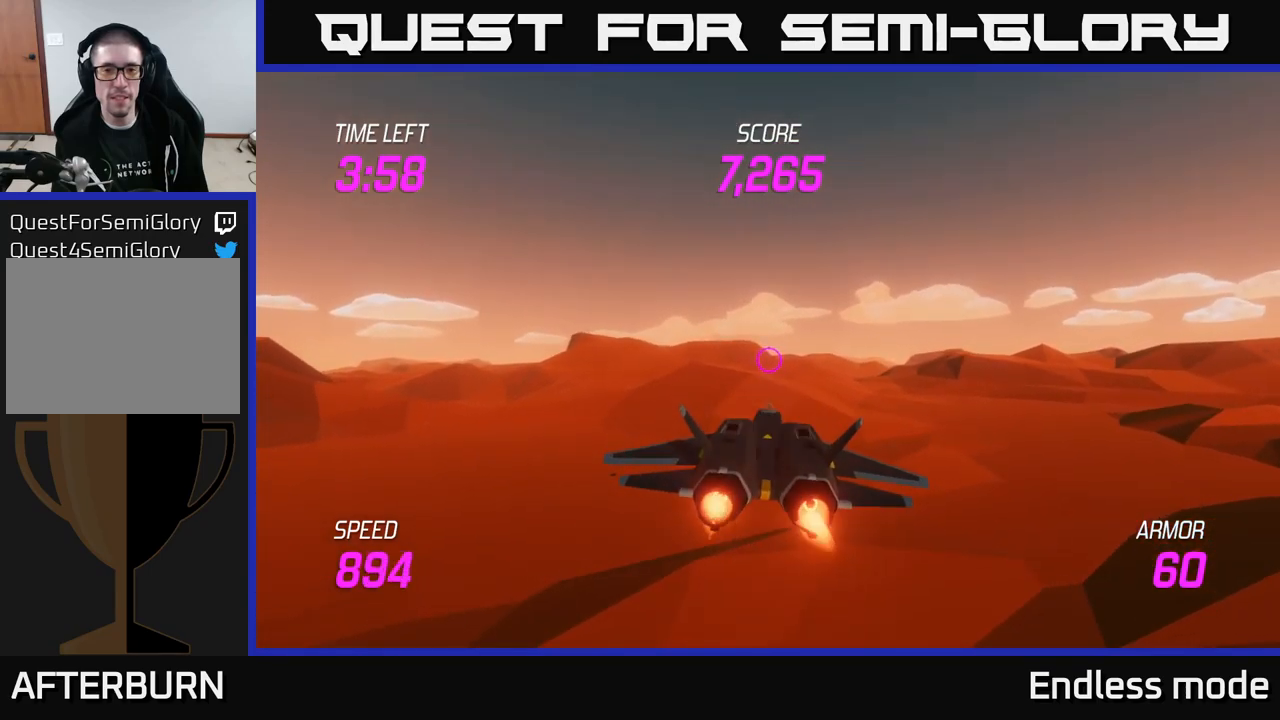
{"buttons": ["L2"], "left_stick": "center", "right_stick": "center", "events": []}
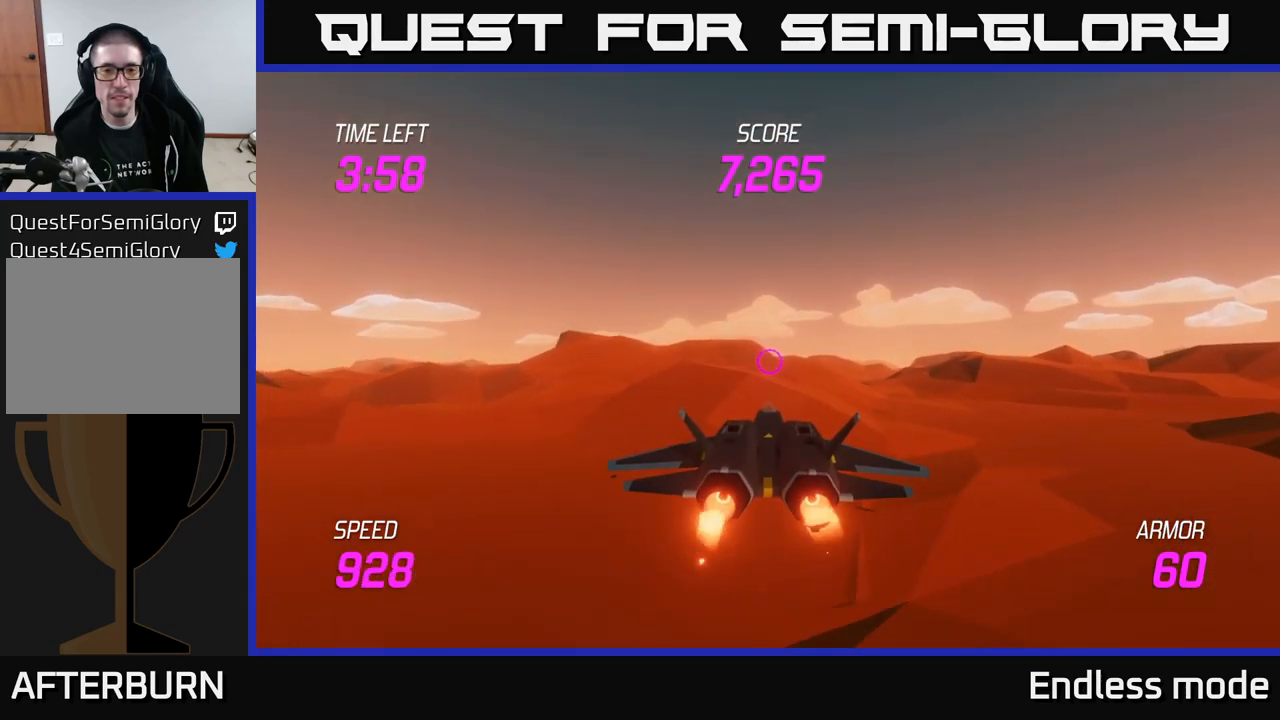
{"buttons": ["L2"], "left_stick": "up-left", "right_stick": "center", "events": [[400, "left_stick", "up-left"]]}
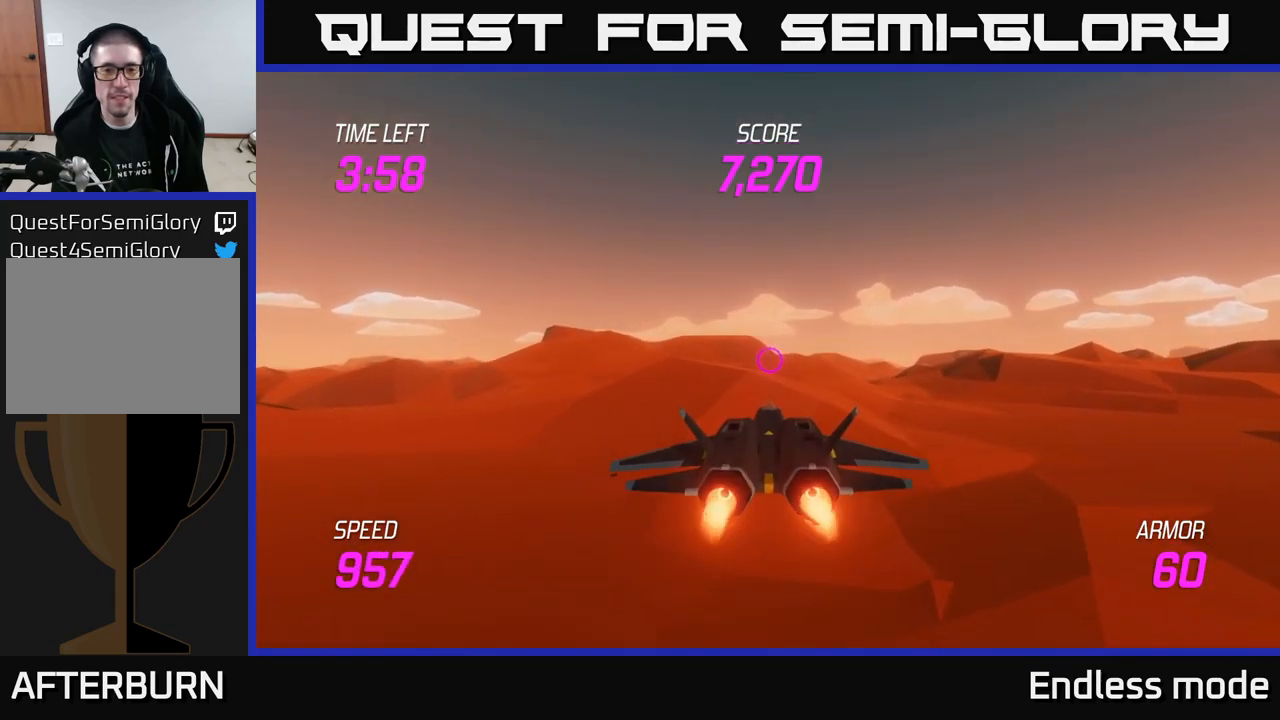
{"buttons": [], "left_stick": "right", "right_stick": "center", "events": [[250, "left_stick", "center"], [433, "left_stick", "right"], [483, "L2", "up"]]}
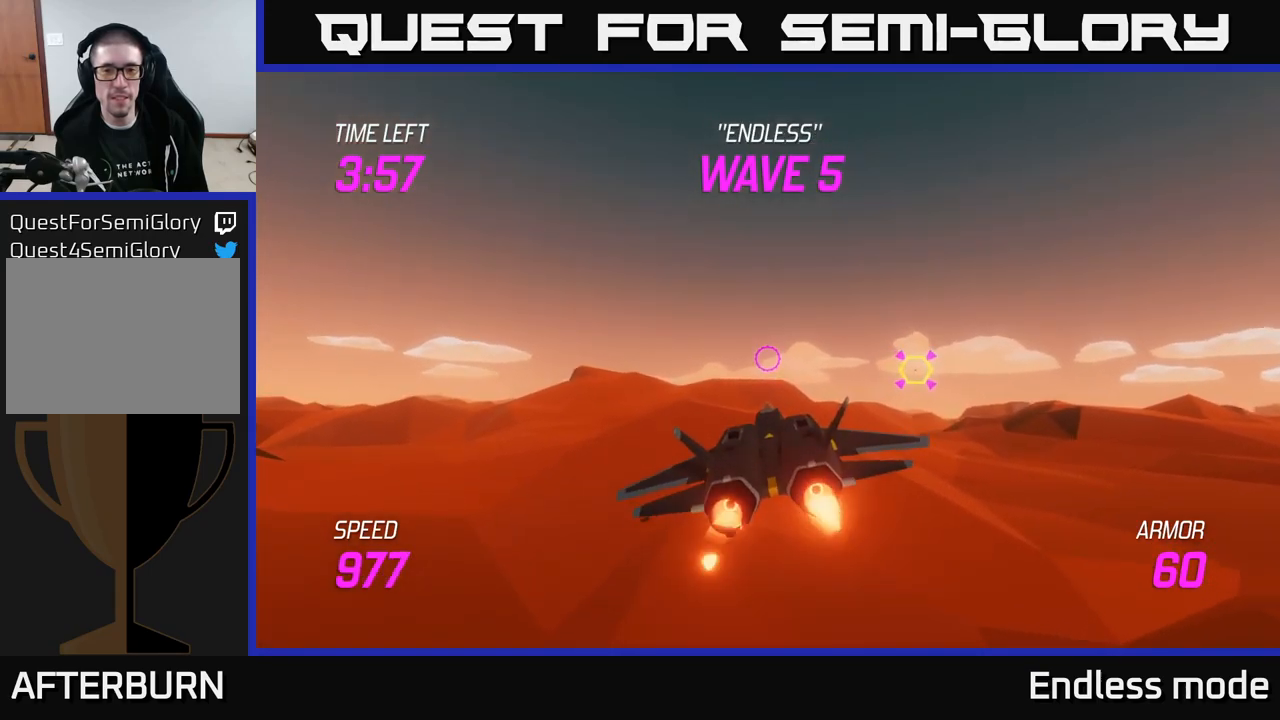
{"buttons": [], "left_stick": "right", "right_stick": "center", "events": [[417, "R2", "down"], [500, "R2", "up"]]}
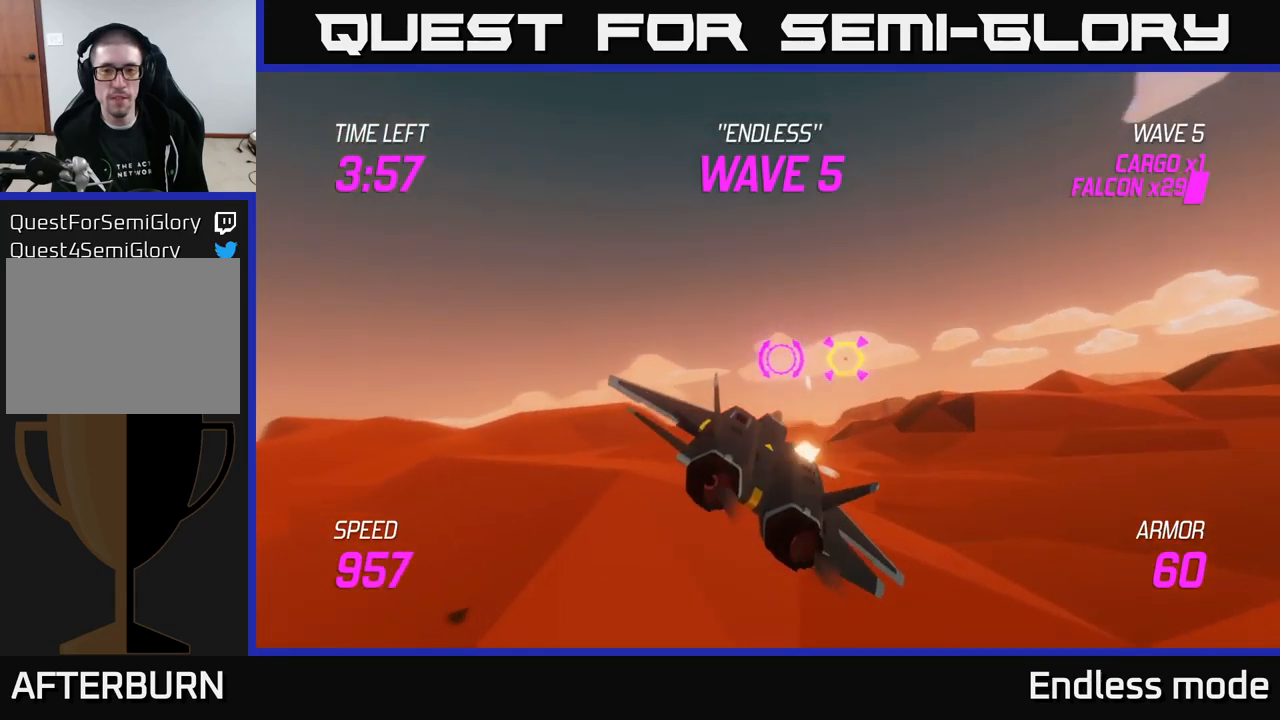
{"buttons": [], "left_stick": "right", "right_stick": "center", "events": [[150, "R2", "down"], [250, "R2", "up"], [333, "R2", "down"], [350, "left_stick", "center"], [433, "R2", "up"], [467, "left_stick", "right"]]}
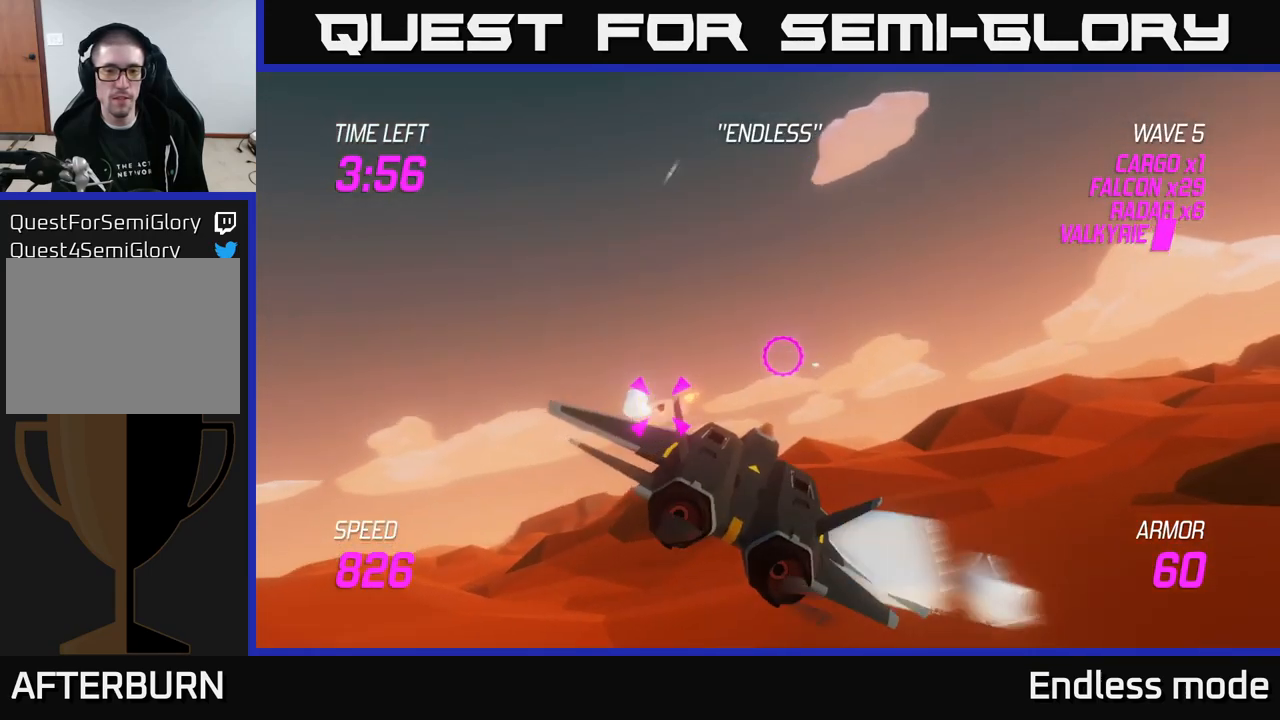
{"buttons": ["L2"], "left_stick": "right", "right_stick": "center", "events": [[33, "R2", "down"], [133, "R2", "up"], [217, "R2", "down"], [300, "R2", "up"], [333, "left_stick", "up"], [367, "R2", "down"], [383, "left_stick", "up-right"], [450, "L2", "down"], [500, "R2", "up"], [500, "left_stick", "right"]]}
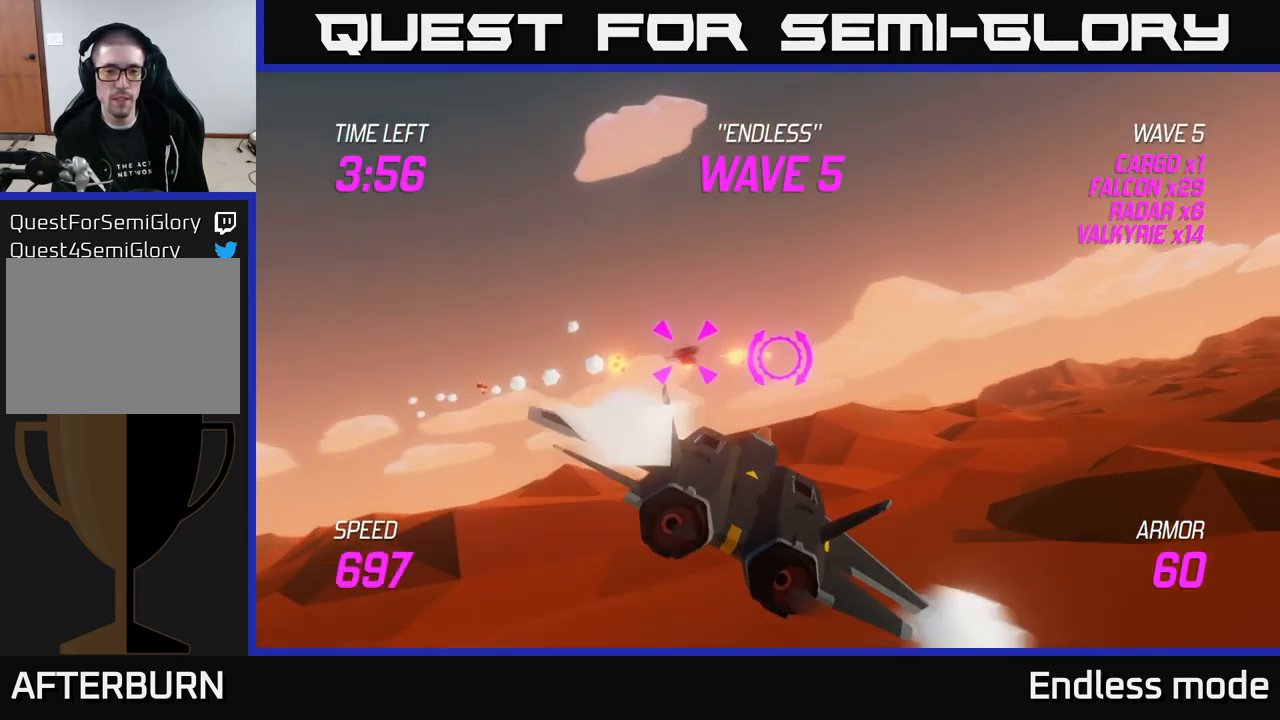
{"buttons": [], "left_stick": "right", "right_stick": "center", "events": [[83, "L2", "up"], [133, "L2", "down"], [233, "L2", "up"]]}